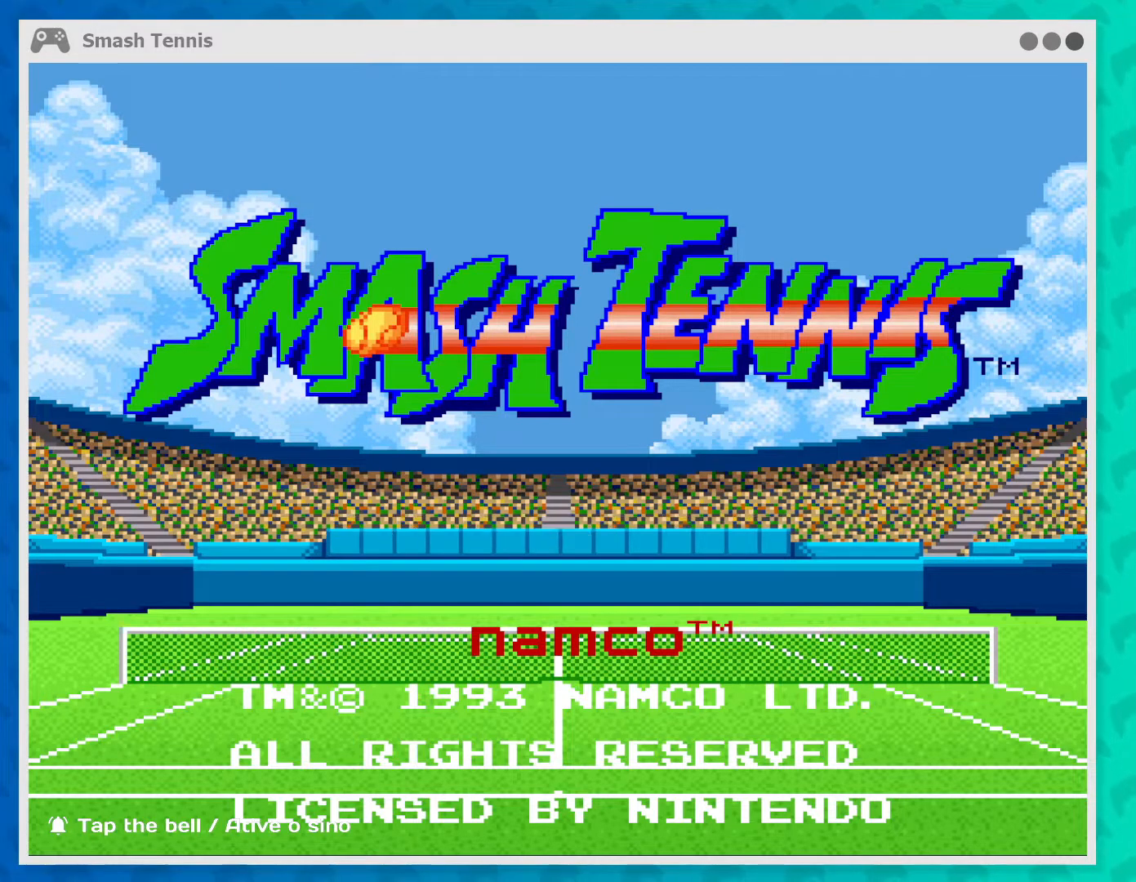
Gameplay with a controller (Xbox layout); each line is a JSON object with the inputs held at the frame after it. "events" lists button and stick changes between this image and that frame as [ms after this image, input, new state], when the widget could be followed in between. Not read: L3 R3 right_stick.
{"buttons": [], "left_stick": "center", "events": [[400, "START", "down"], [500, "START", "up"]]}
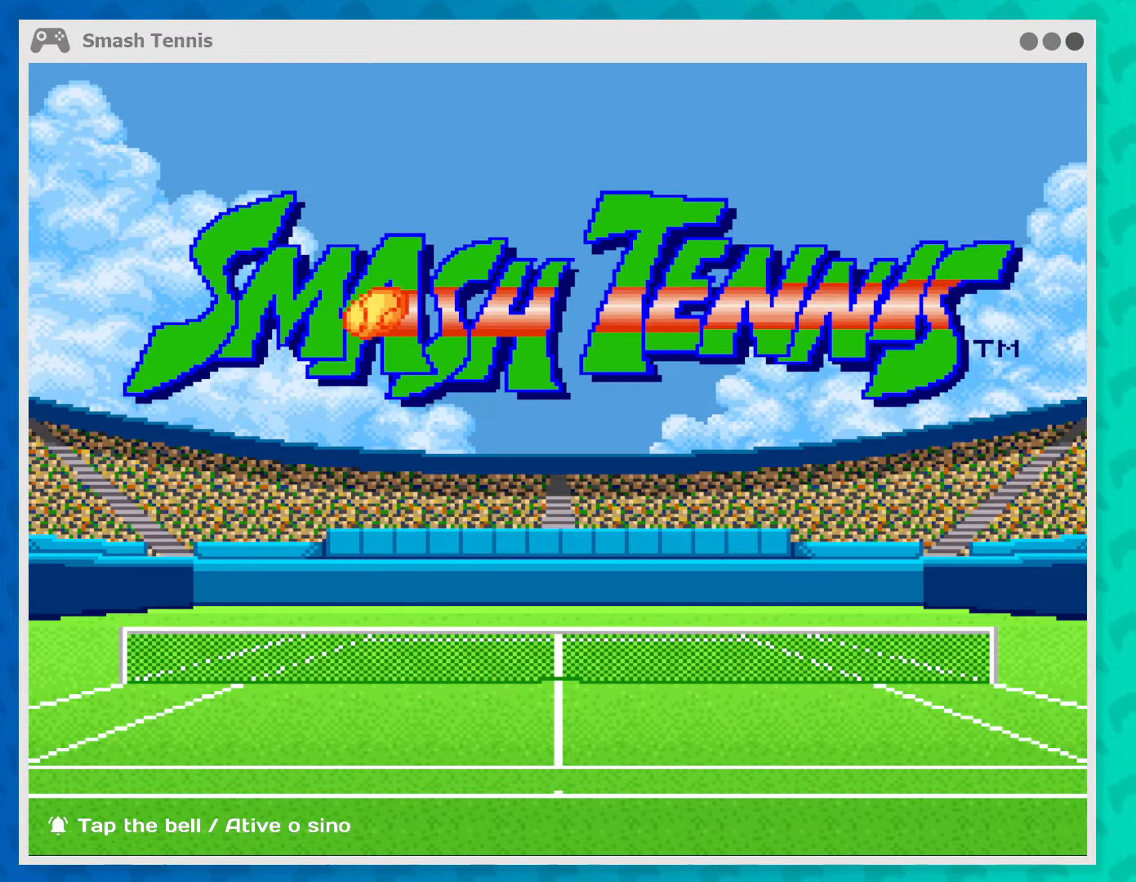
{"buttons": [], "left_stick": "center", "events": []}
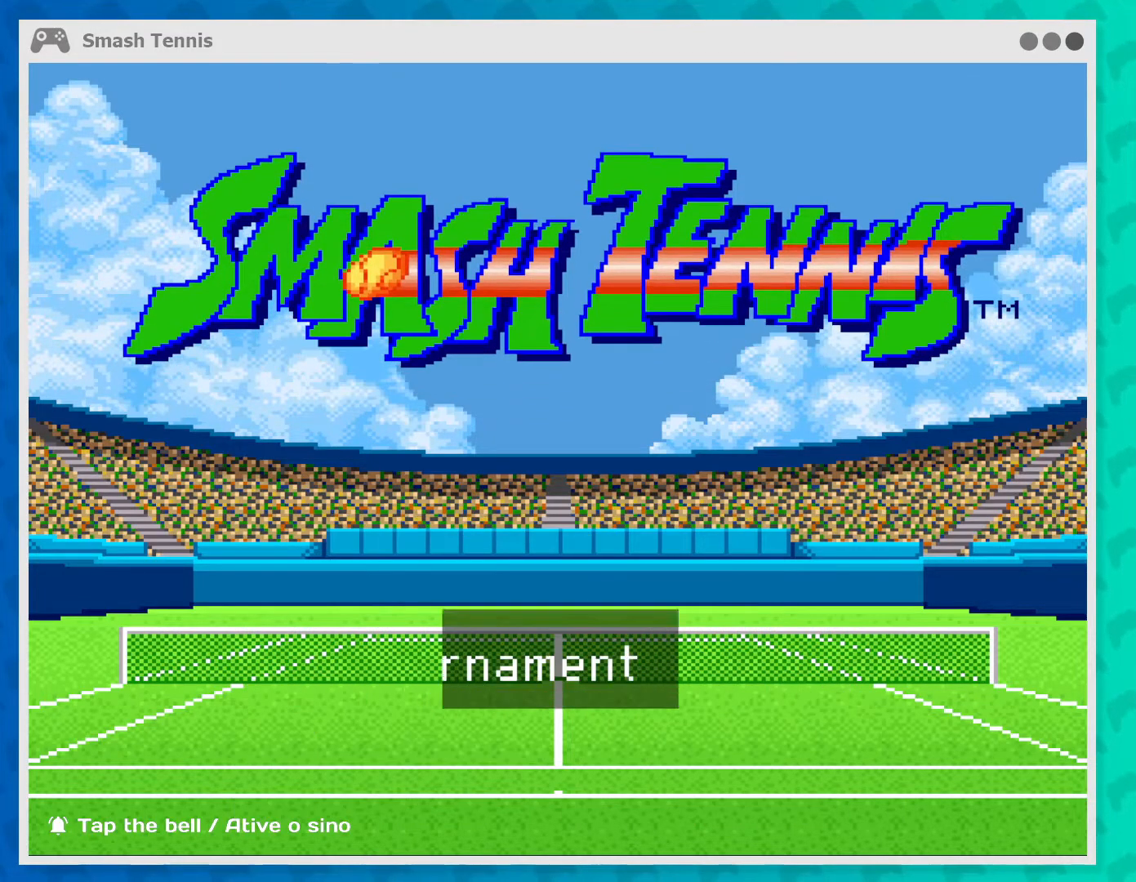
{"buttons": [], "left_stick": "center", "events": []}
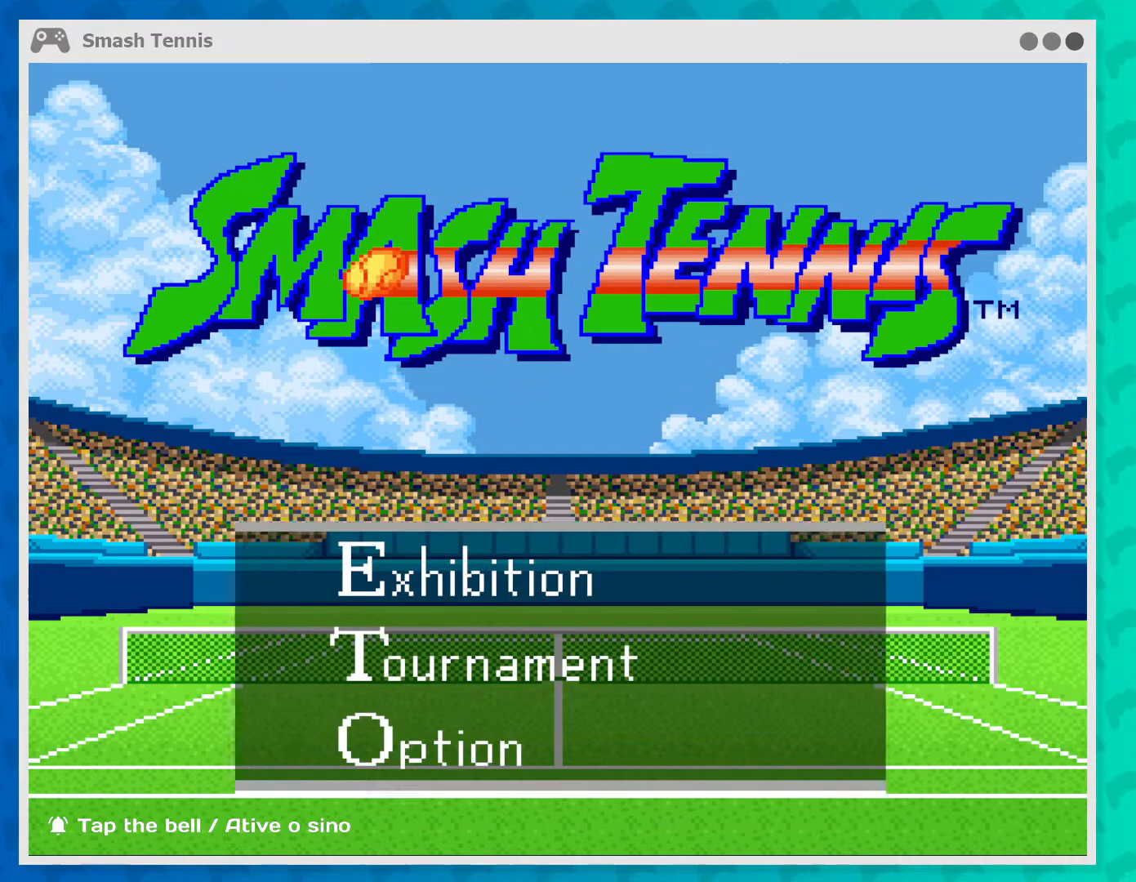
{"buttons": [], "left_stick": "center", "events": []}
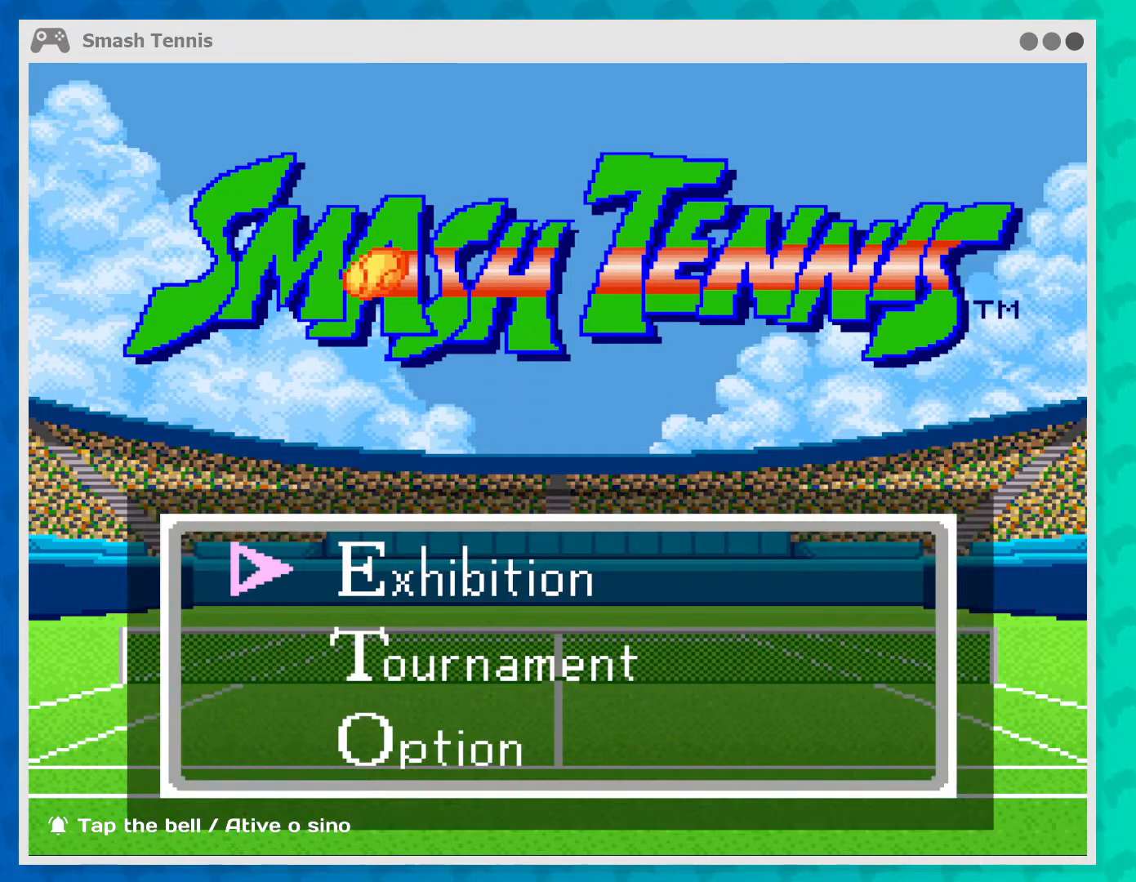
{"buttons": [], "left_stick": "center", "events": []}
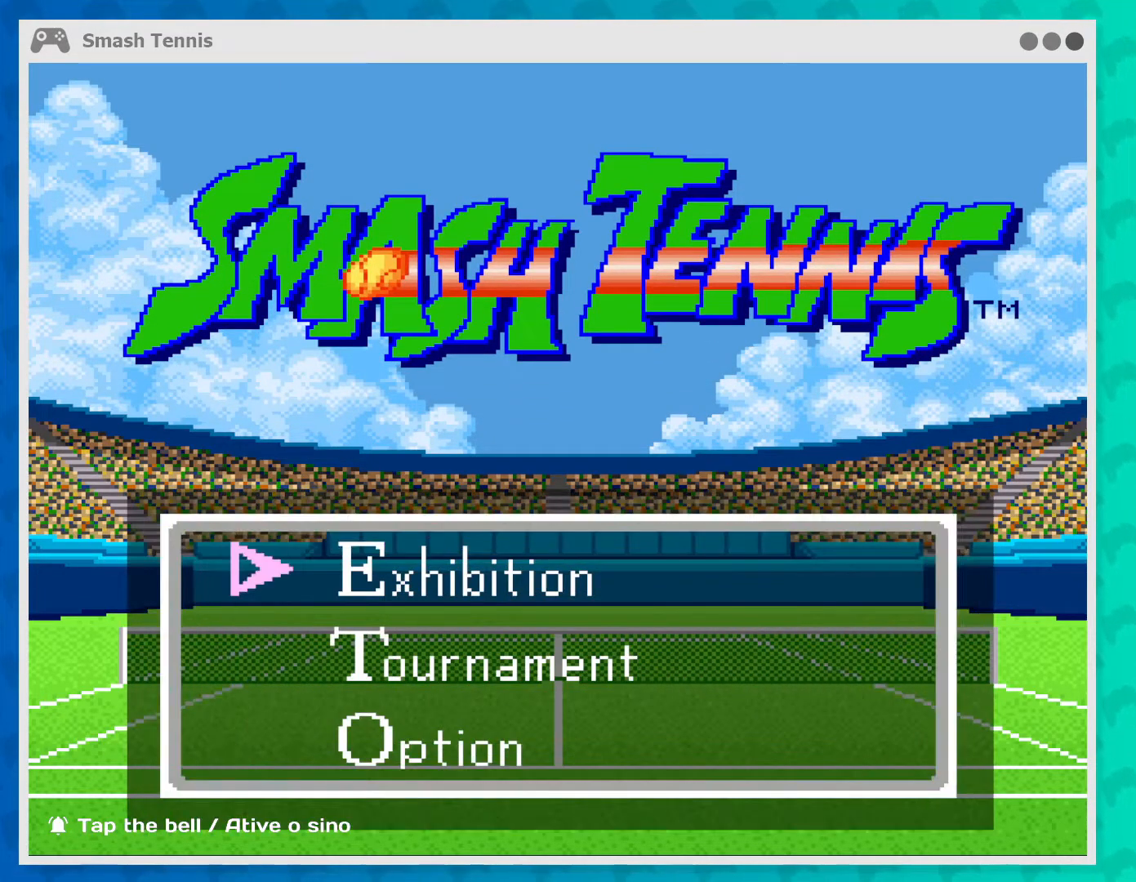
{"buttons": [], "left_stick": "center", "events": []}
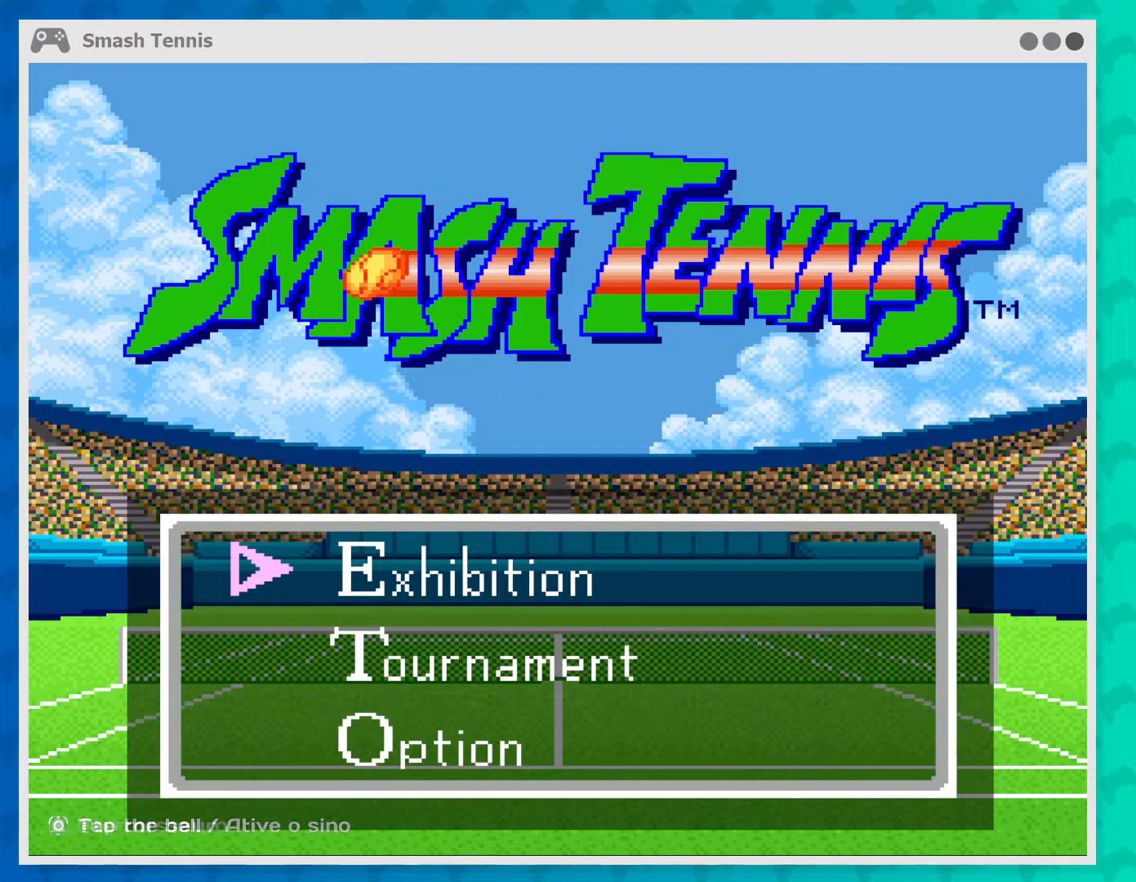
{"buttons": [], "left_stick": "down", "events": [[333, "left_stick", "down"]]}
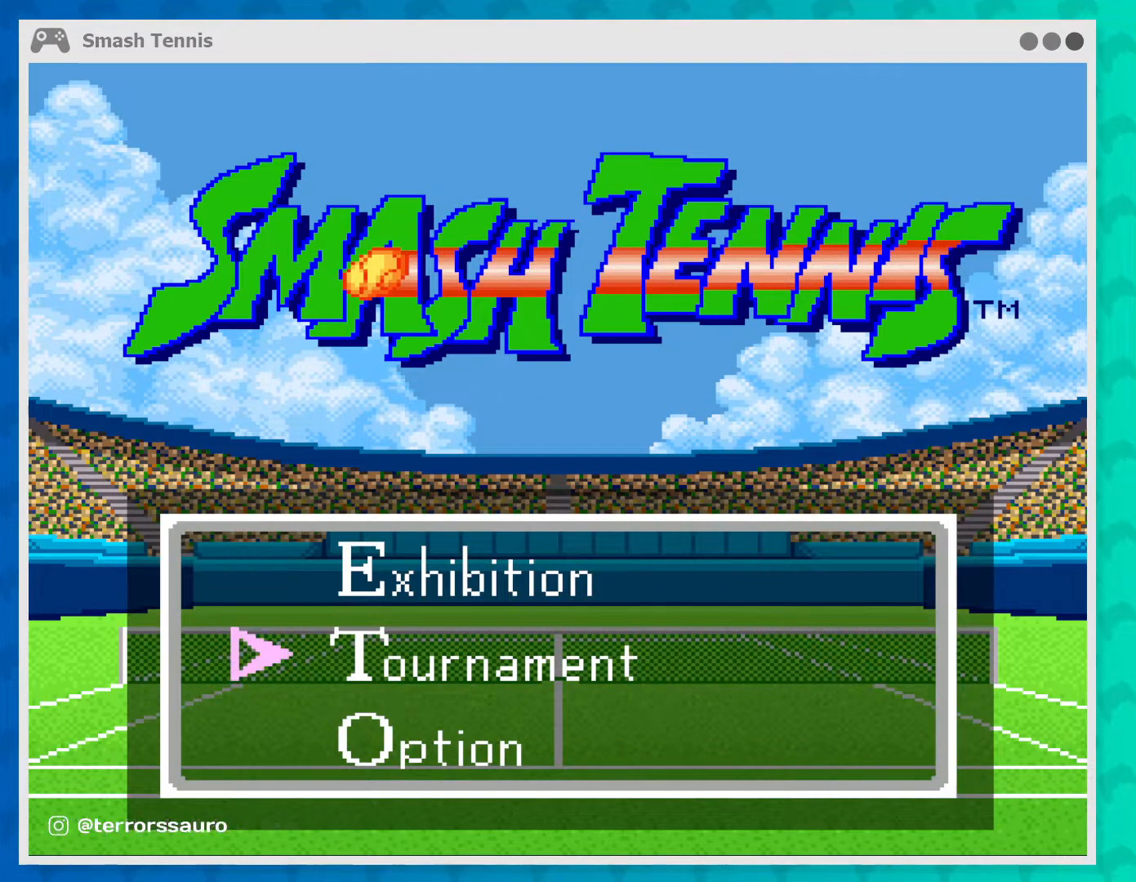
{"buttons": [], "left_stick": "center", "events": [[67, "left_stick", "center"]]}
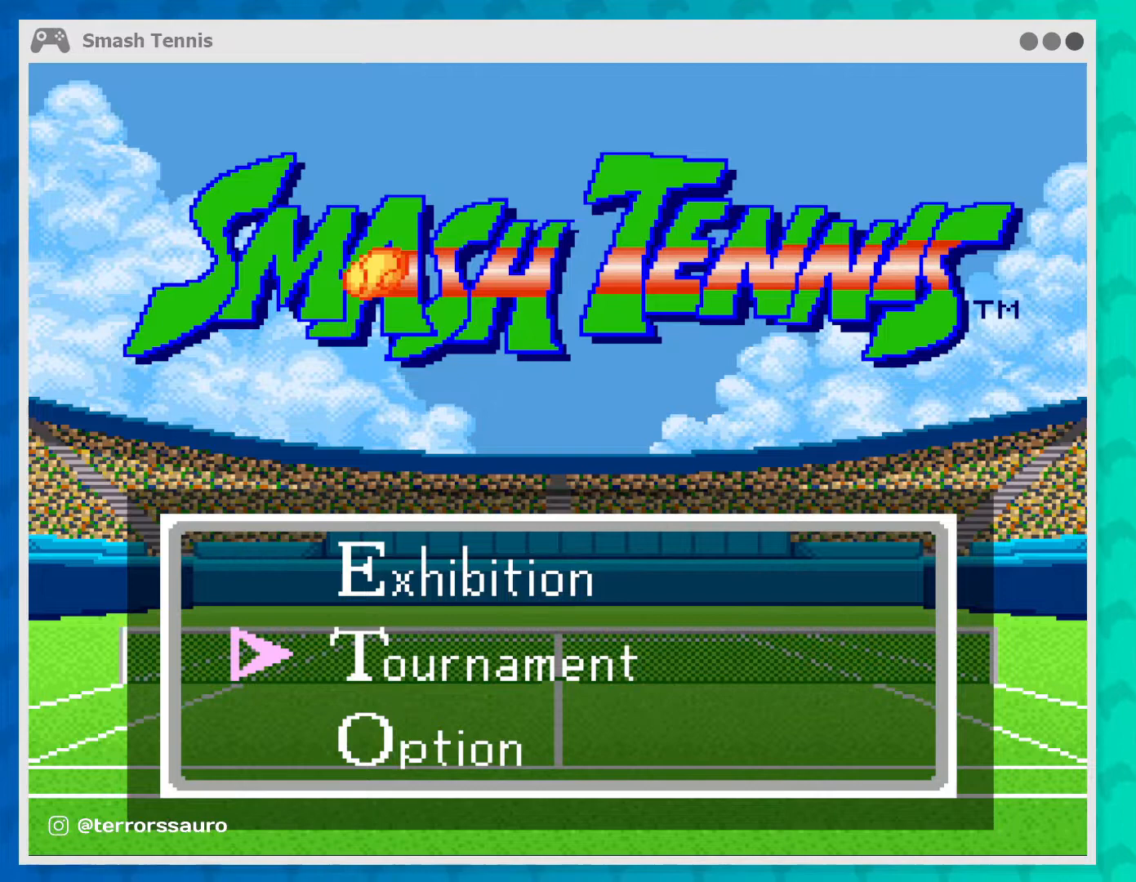
{"buttons": [], "left_stick": "center", "events": [[100, "left_stick", "down"], [300, "left_stick", "center"]]}
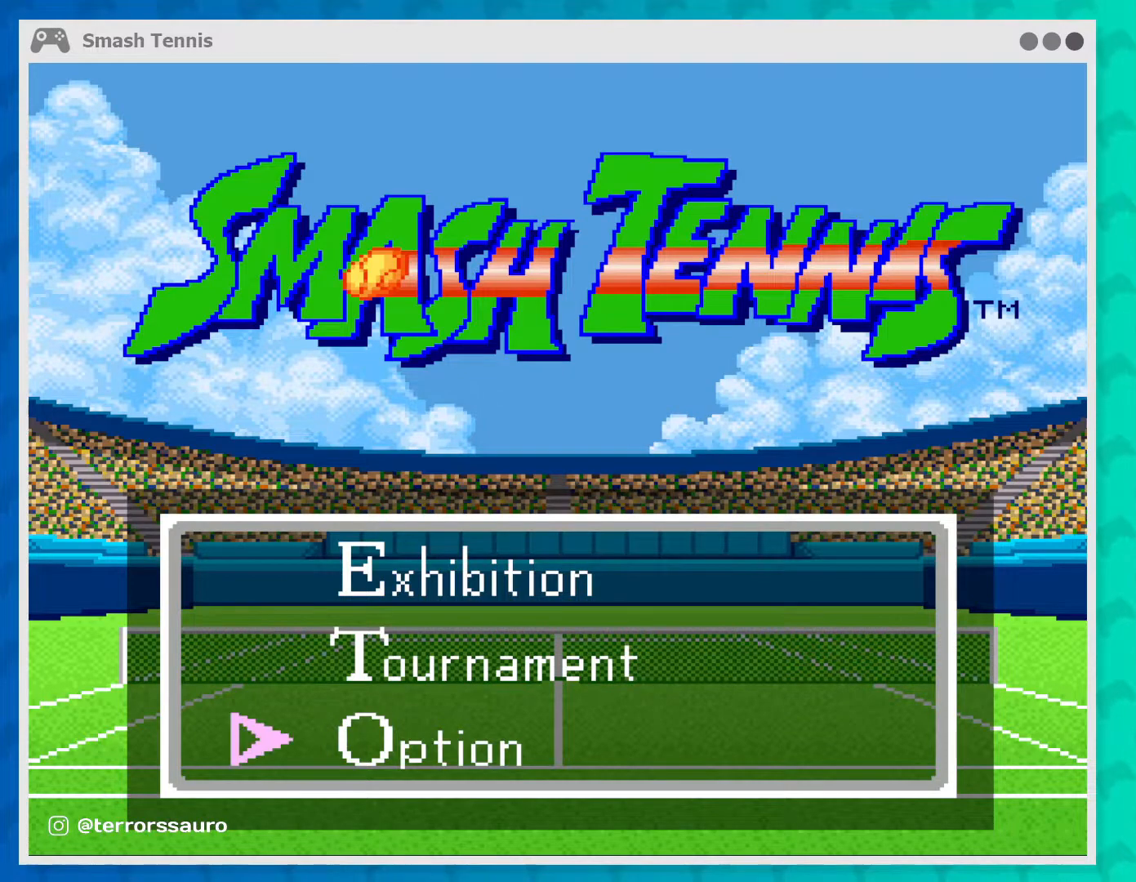
{"buttons": ["START"], "left_stick": "center", "events": [[433, "START", "down"]]}
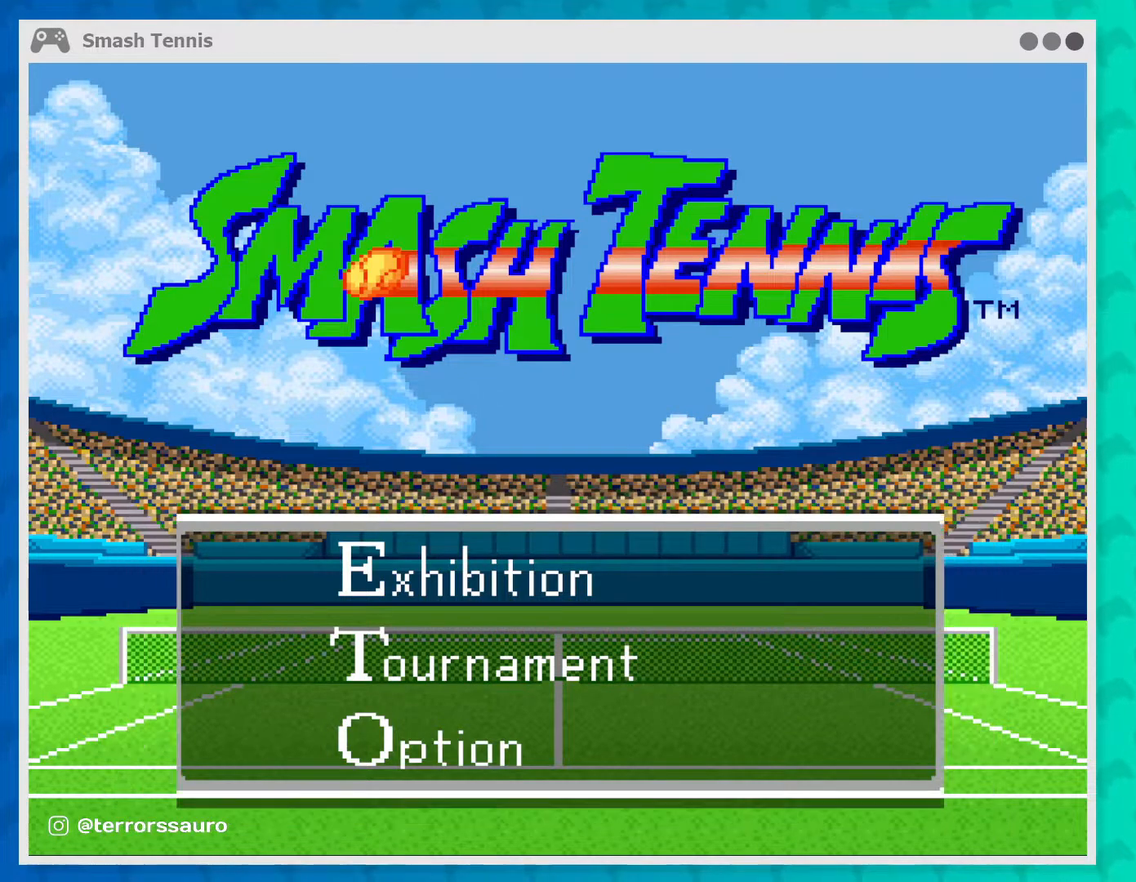
{"buttons": [], "left_stick": "center", "events": [[100, "START", "up"]]}
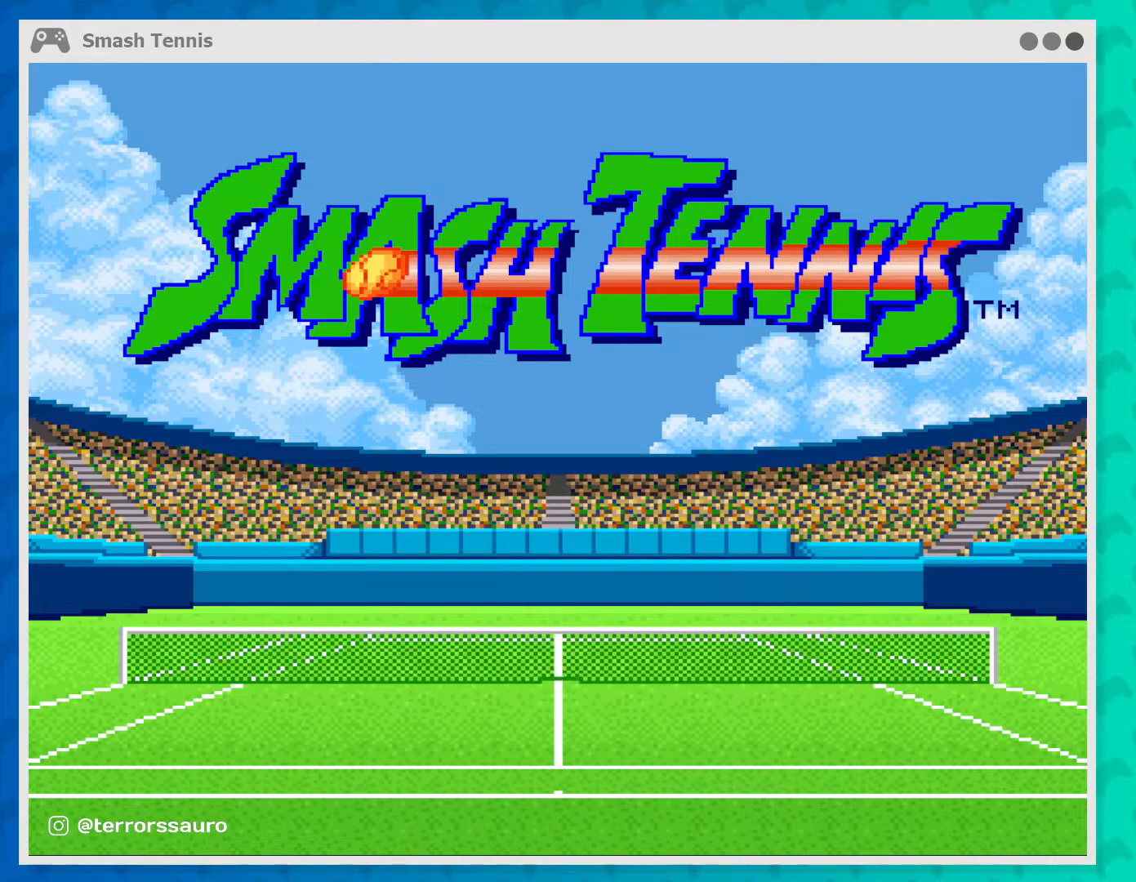
{"buttons": [], "left_stick": "center", "events": []}
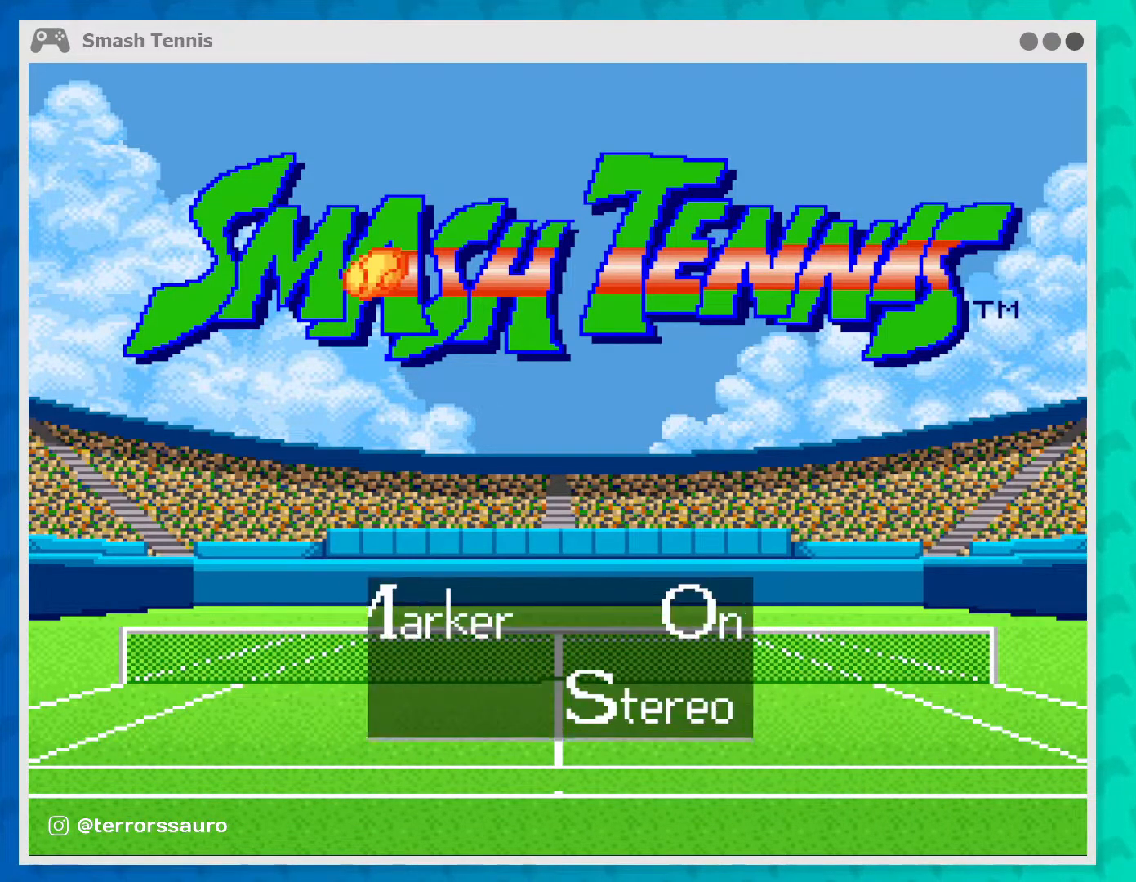
{"buttons": [], "left_stick": "center", "events": []}
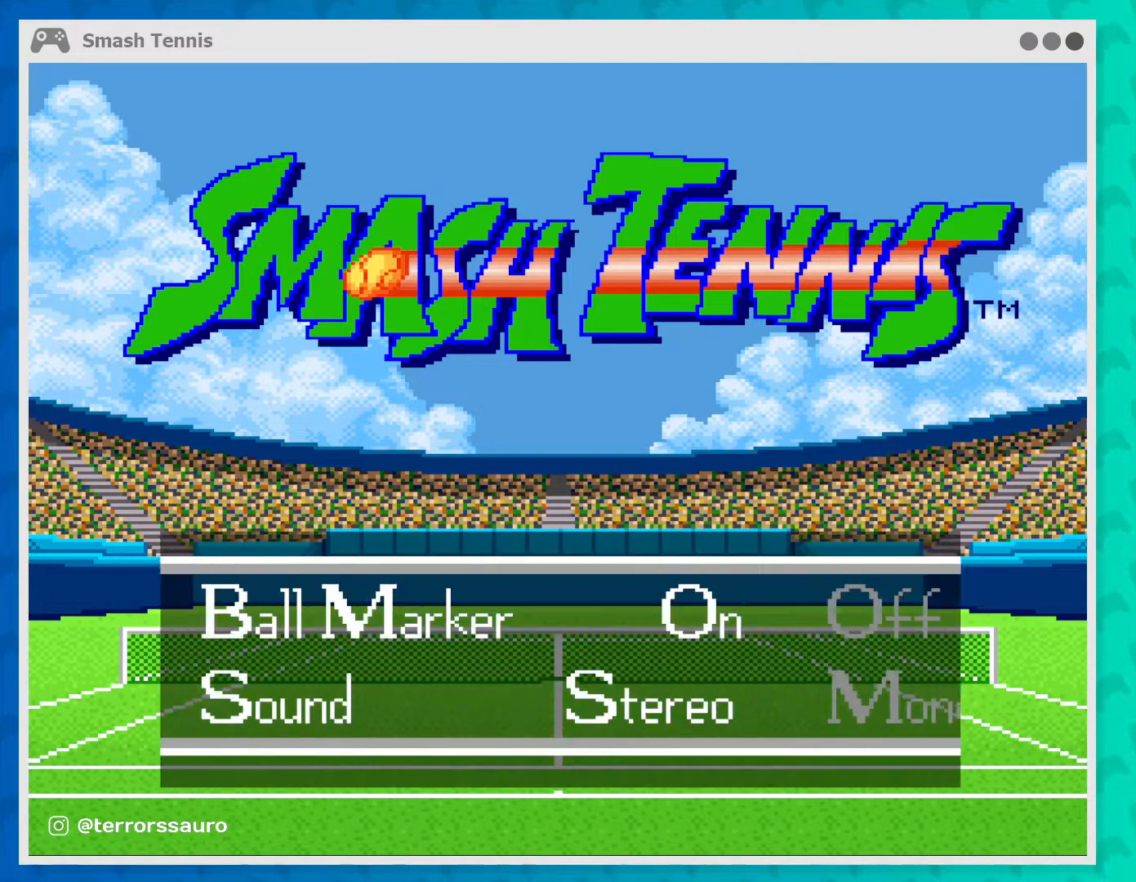
{"buttons": [], "left_stick": "center", "events": []}
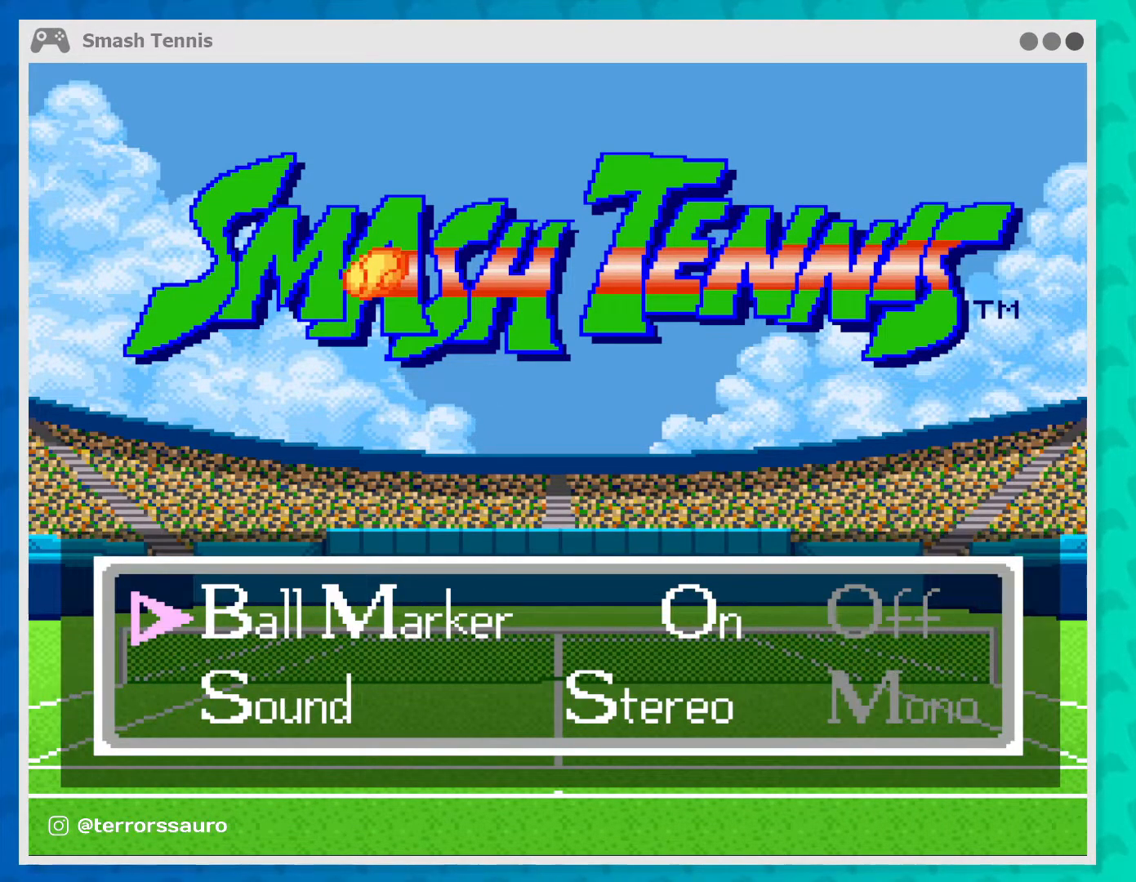
{"buttons": [], "left_stick": "center", "events": []}
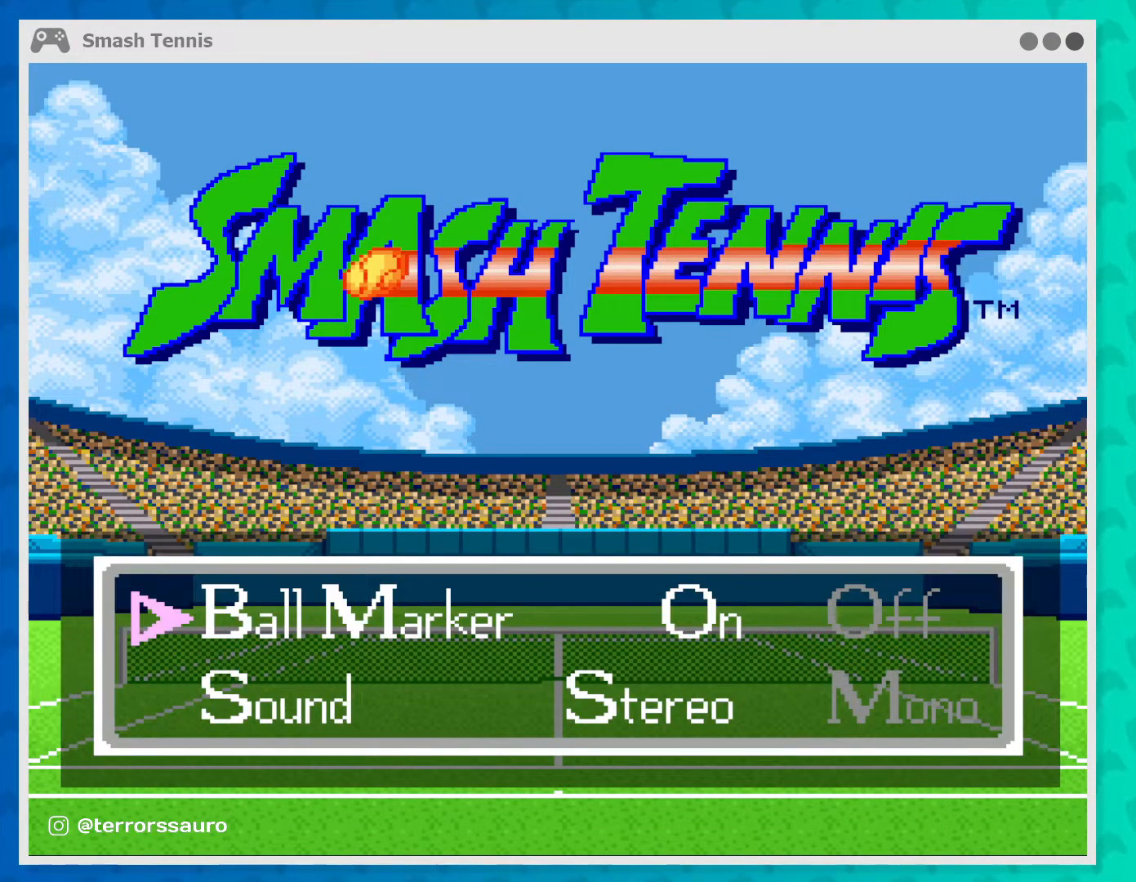
{"buttons": [], "left_stick": "center", "events": []}
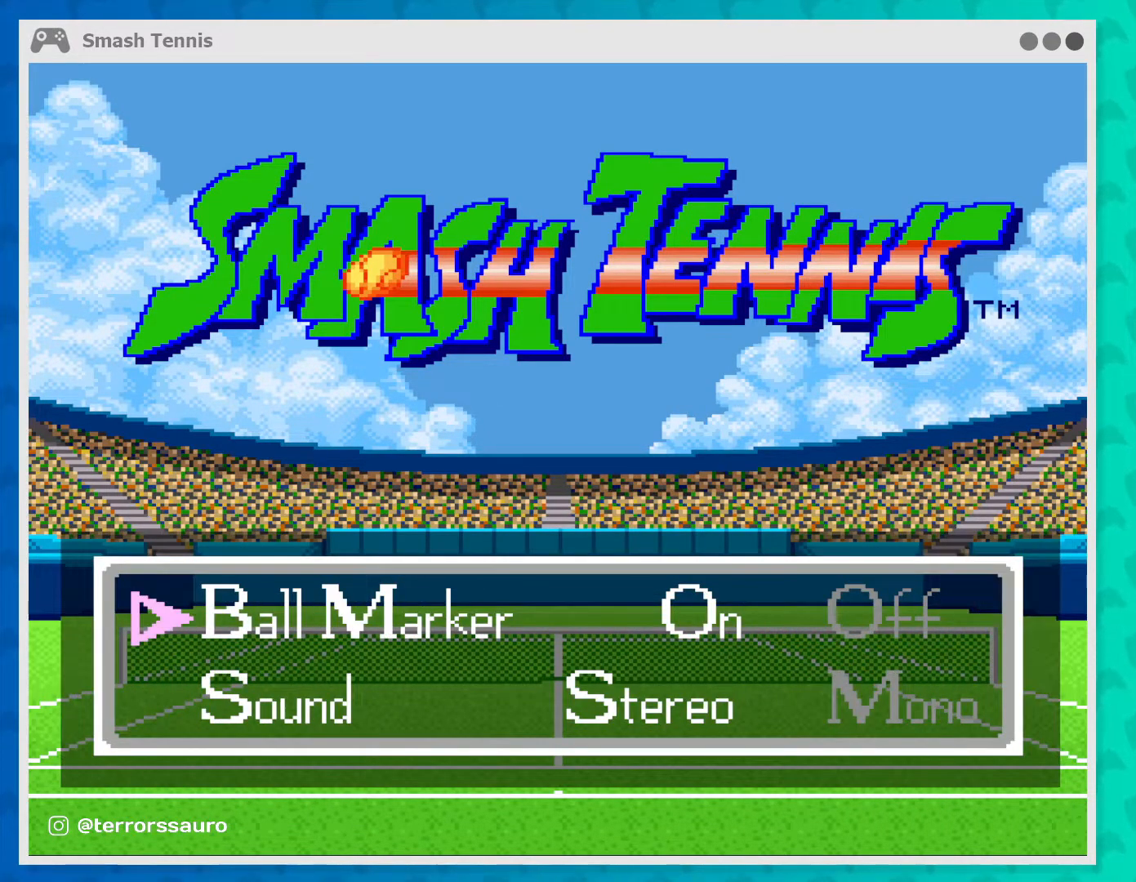
{"buttons": [], "left_stick": "center", "events": []}
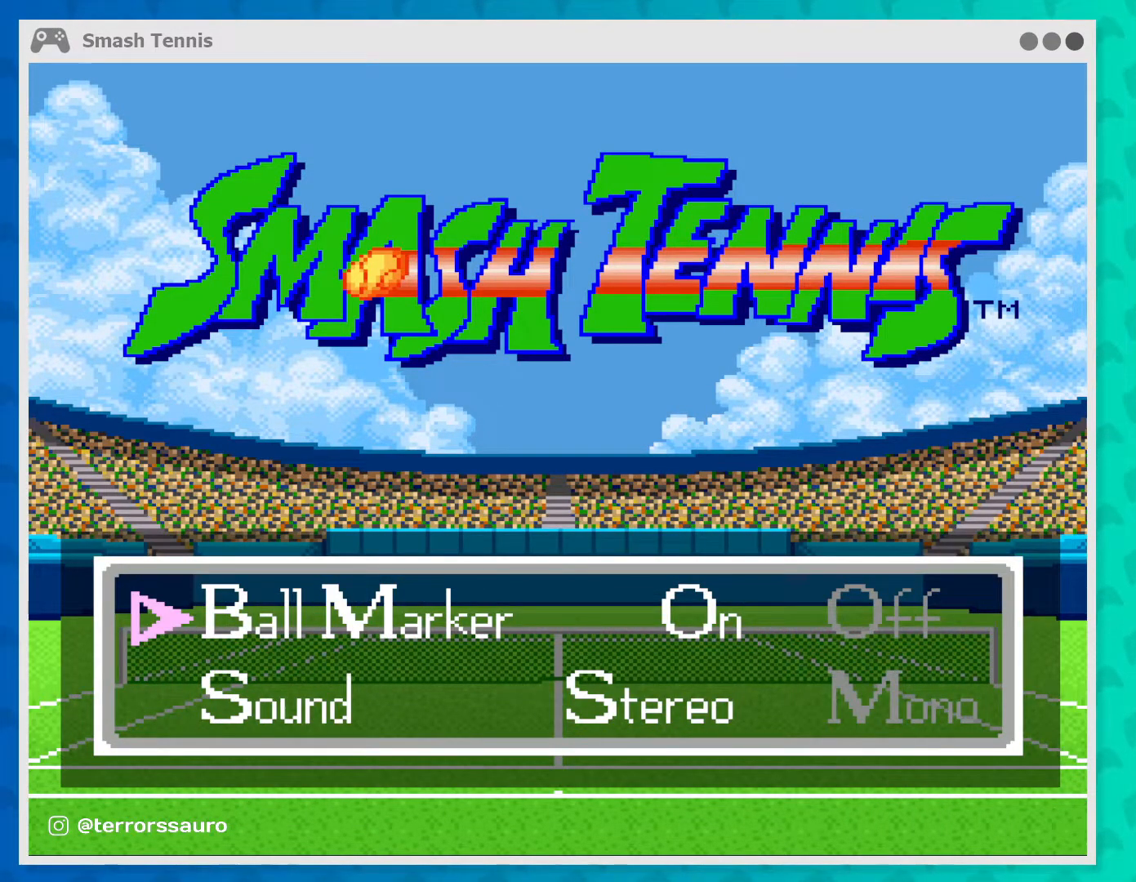
{"buttons": [], "left_stick": "center", "events": []}
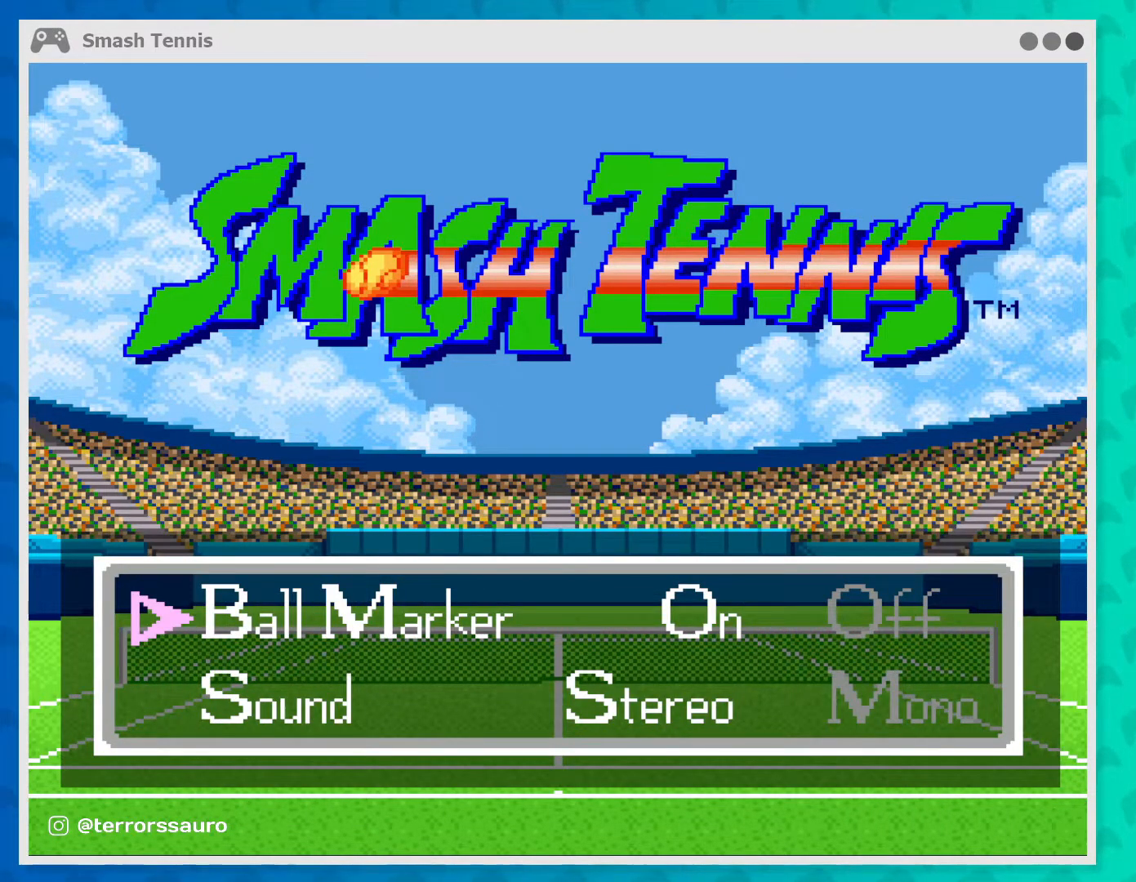
{"buttons": [], "left_stick": "center", "events": []}